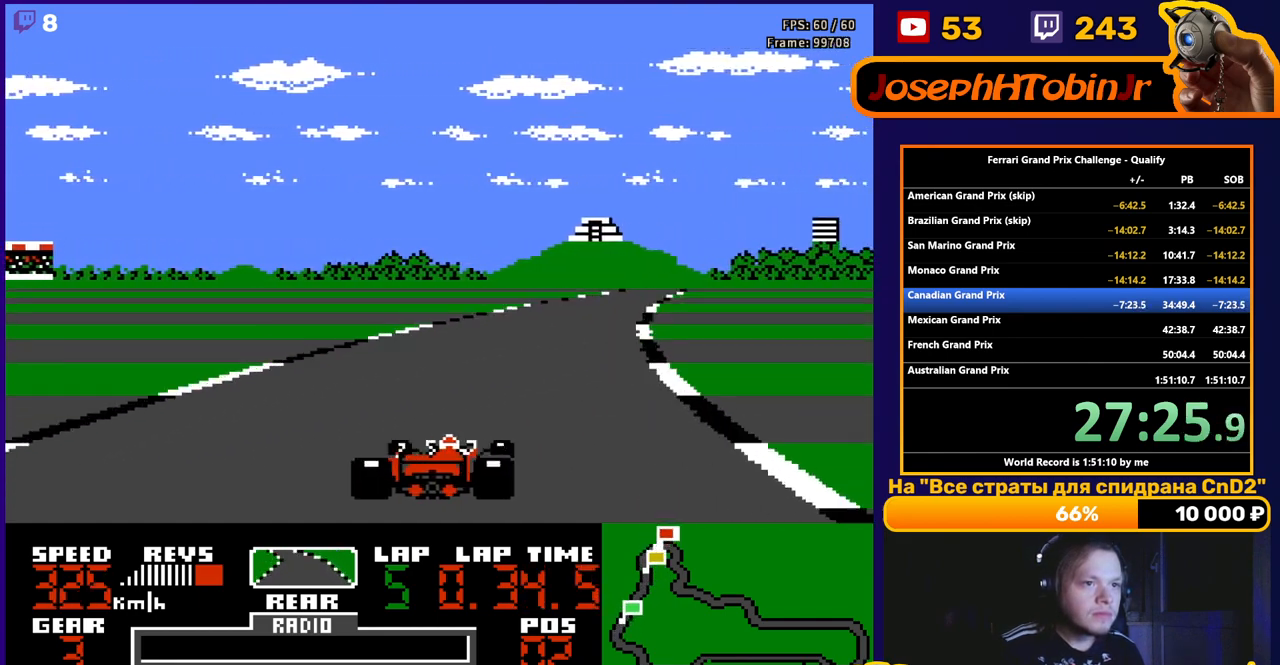
Gameplay with a controller (Nintendo layout); each line is a JSON object with the inputs held at the frame after it. "events" lists button and stick changes between this image and that frame as [ms after this image, input, new state], when the widget could be followed in between. Not read: L3 R3.
{"buttons": ["A"], "events": [[150, "DPAD_RIGHT", "up"], [233, "DPAD_RIGHT", "down"], [350, "DPAD_RIGHT", "up"]]}
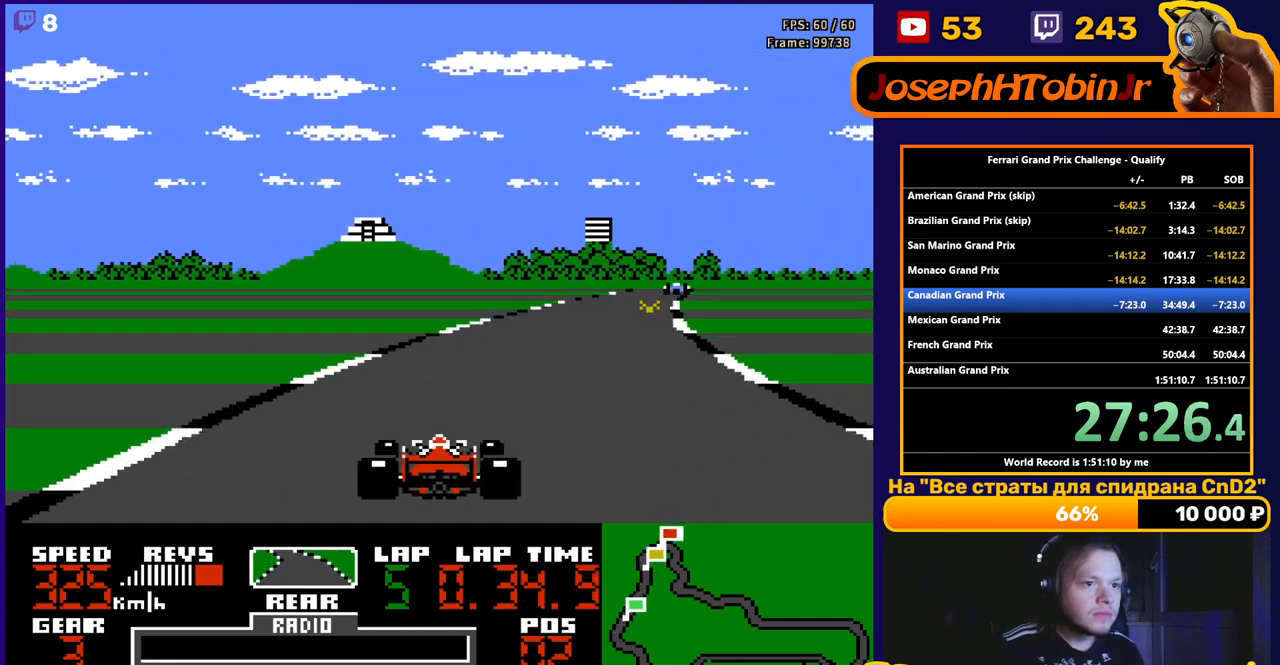
{"buttons": ["A"], "events": [[17, "DPAD_RIGHT", "down"], [233, "DPAD_RIGHT", "up"], [350, "DPAD_RIGHT", "down"], [483, "DPAD_RIGHT", "up"]]}
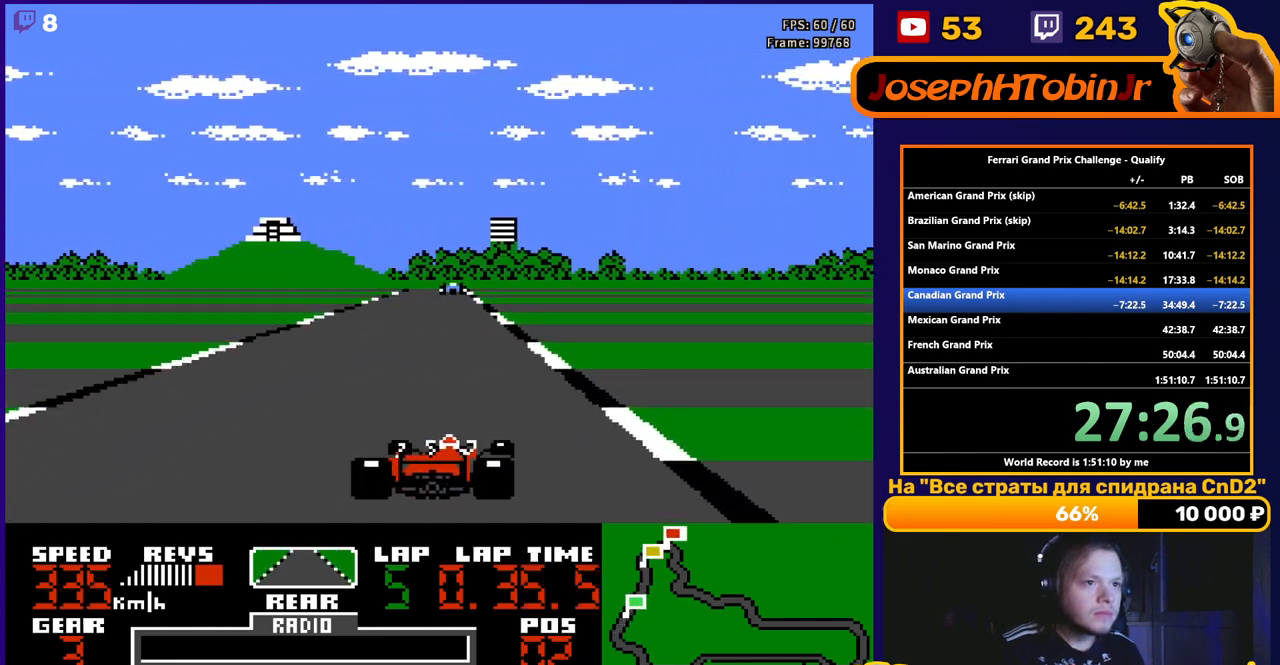
{"buttons": ["A", "DPAD_RIGHT"], "events": [[100, "DPAD_LEFT", "down"], [250, "DPAD_LEFT", "up"], [417, "DPAD_RIGHT", "down"]]}
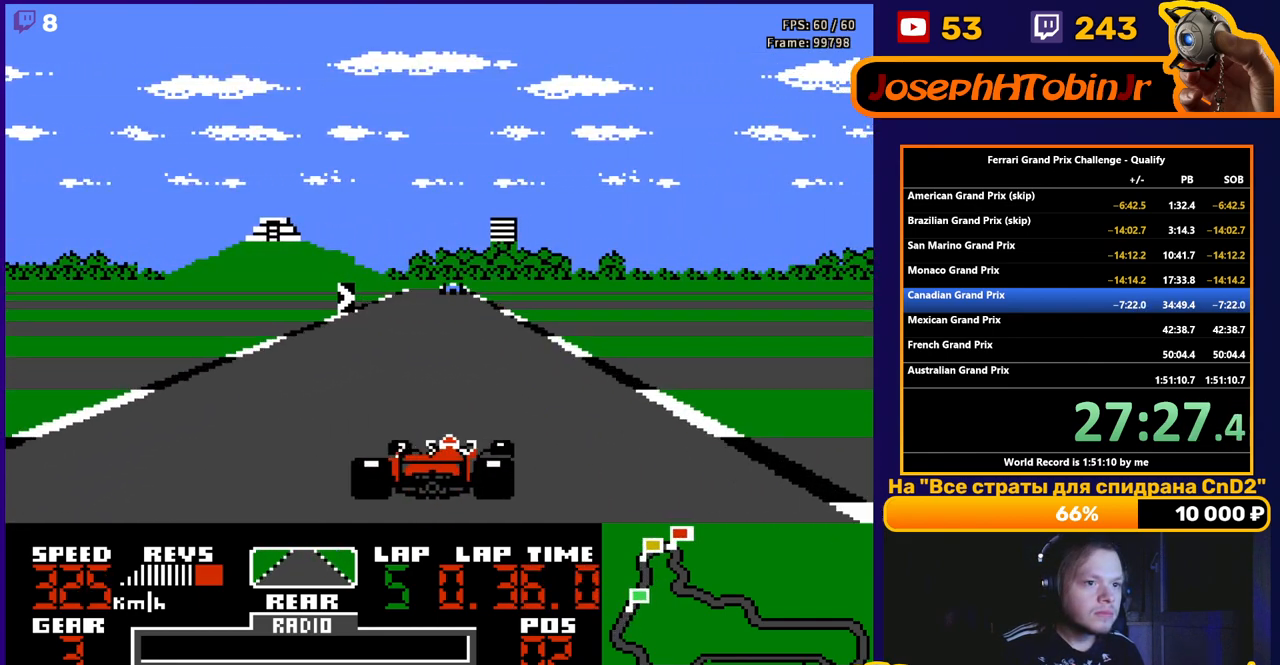
{"buttons": ["A"], "events": [[33, "DPAD_RIGHT", "up"], [300, "DPAD_RIGHT", "down"], [383, "DPAD_RIGHT", "up"]]}
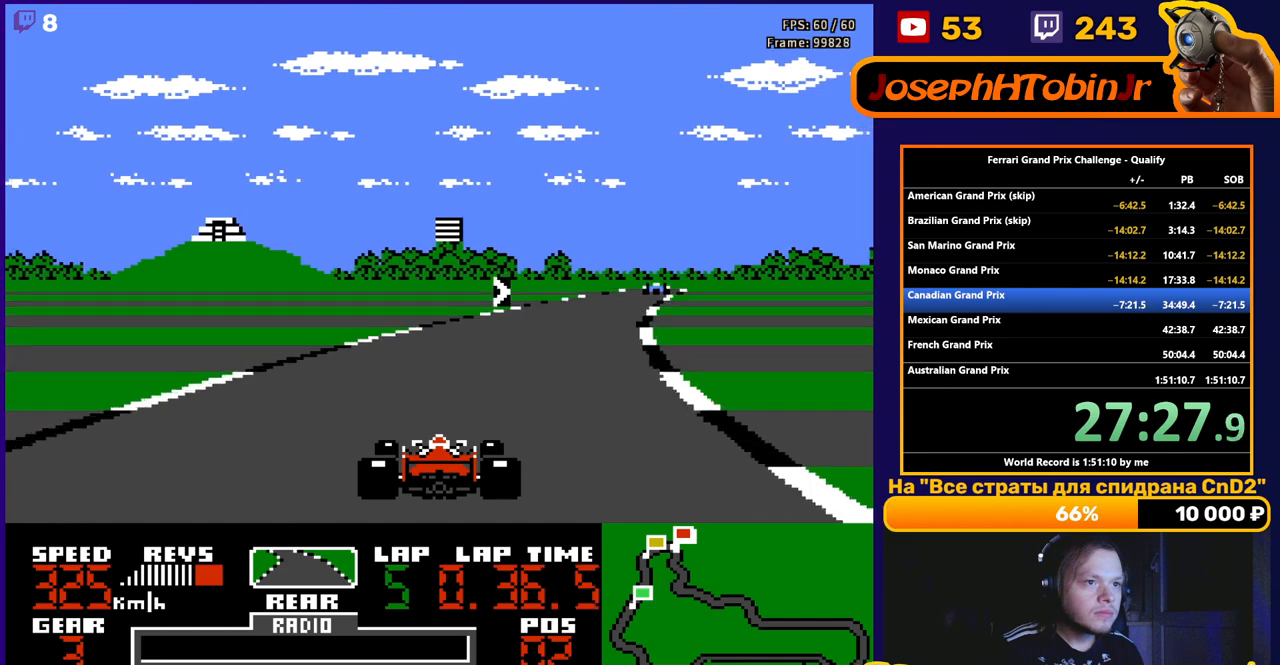
{"buttons": ["A", "DPAD_RIGHT"], "events": [[33, "DPAD_RIGHT", "down"], [333, "DPAD_RIGHT", "up"], [450, "DPAD_RIGHT", "down"]]}
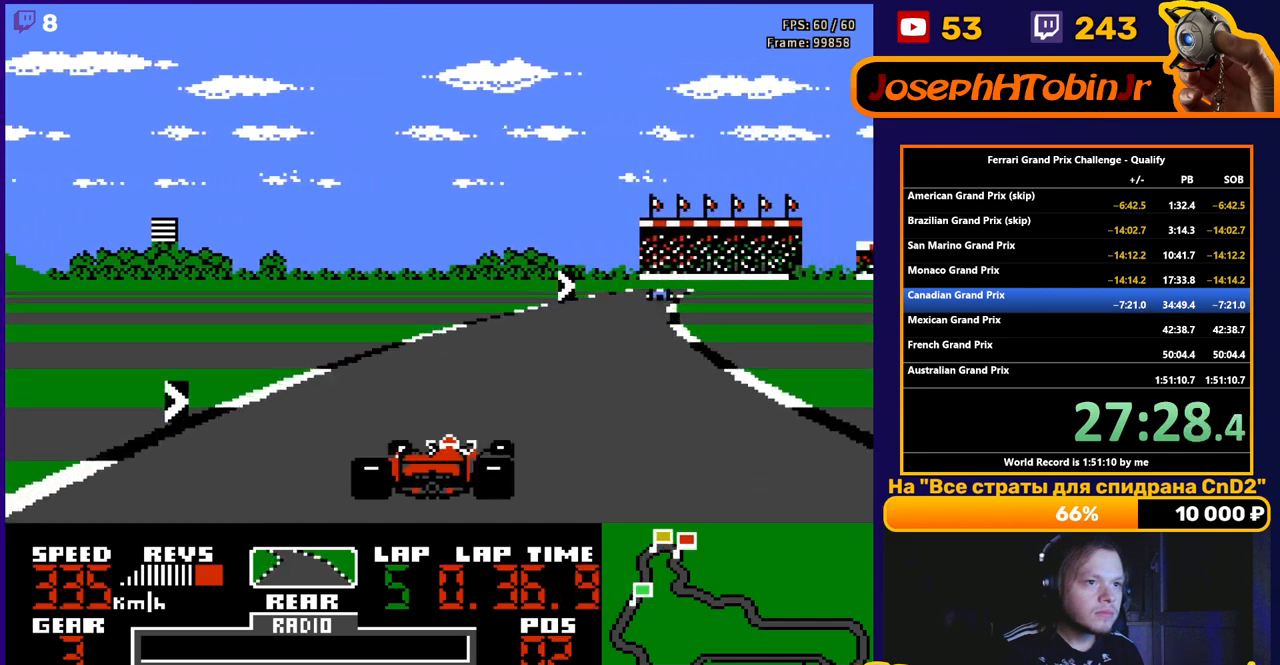
{"buttons": ["A"], "events": [[483, "DPAD_RIGHT", "up"]]}
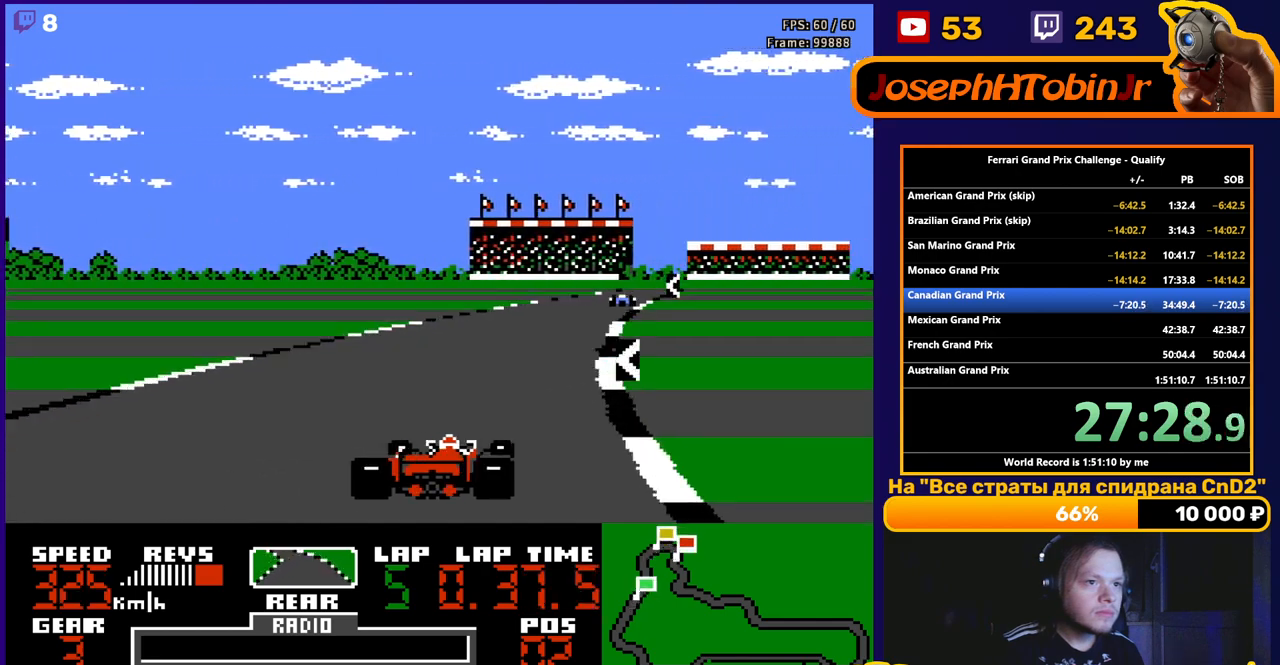
{"buttons": ["A", "DPAD_LEFT"], "events": [[283, "DPAD_RIGHT", "down"], [367, "DPAD_RIGHT", "up"], [500, "DPAD_LEFT", "down"]]}
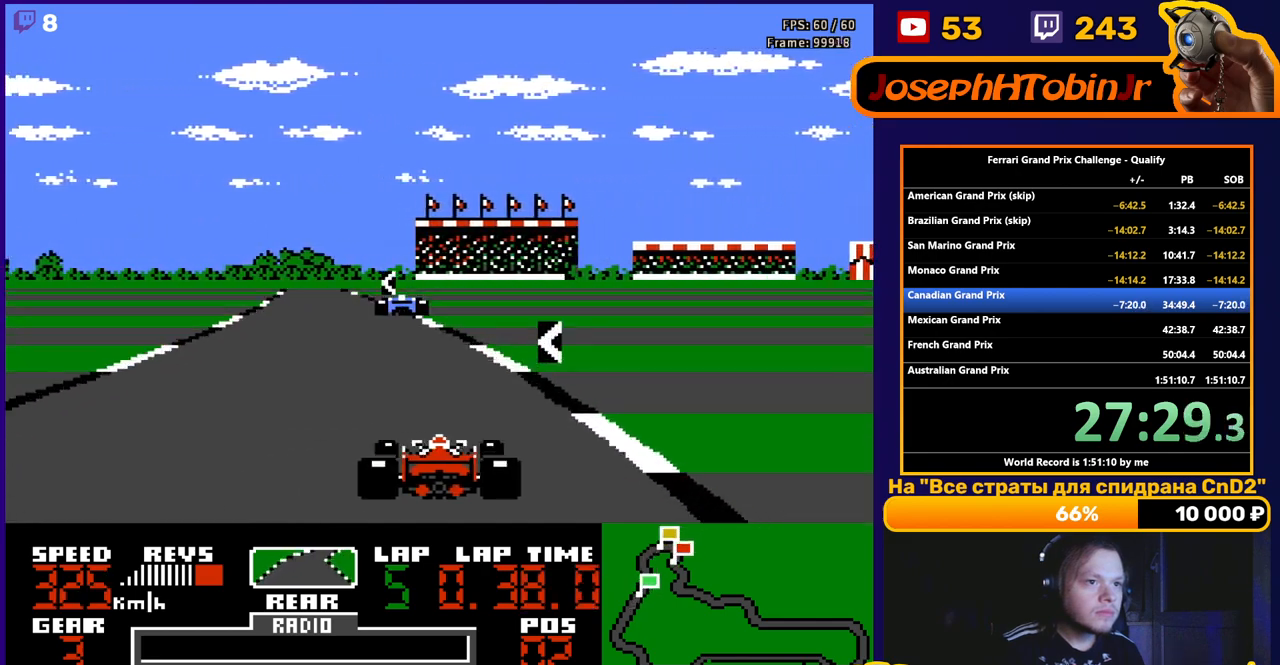
{"buttons": ["A", "DPAD_LEFT"], "events": []}
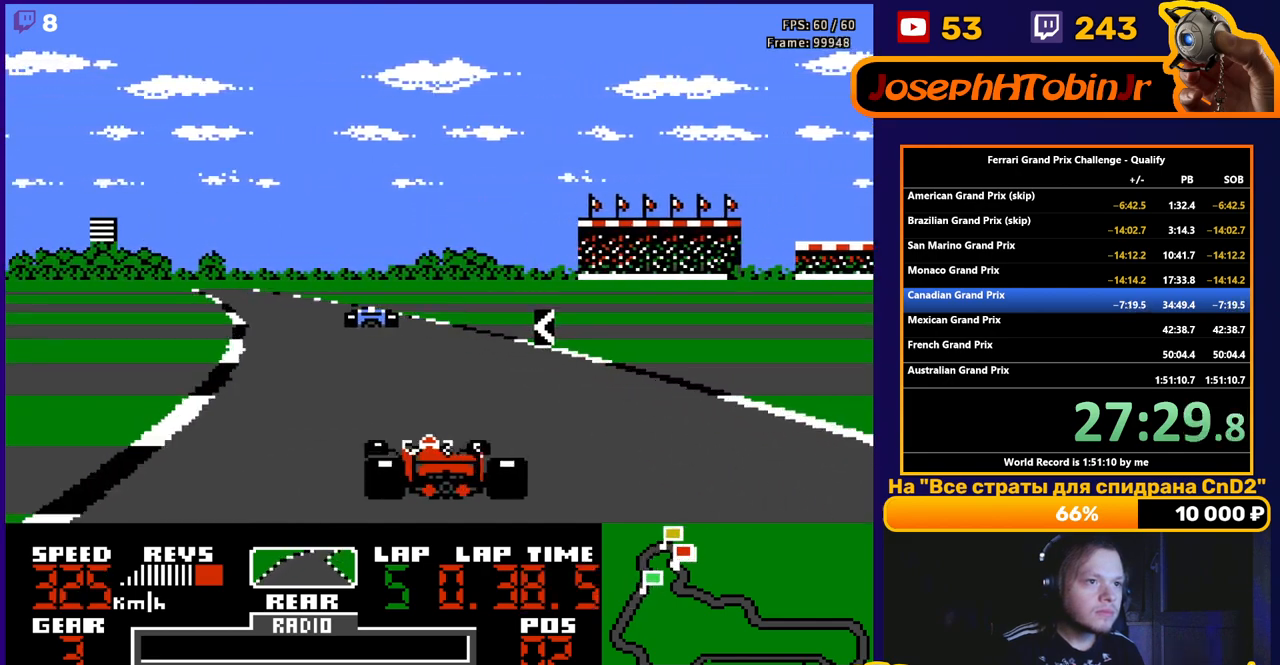
{"buttons": ["A"], "events": [[250, "DPAD_LEFT", "up"]]}
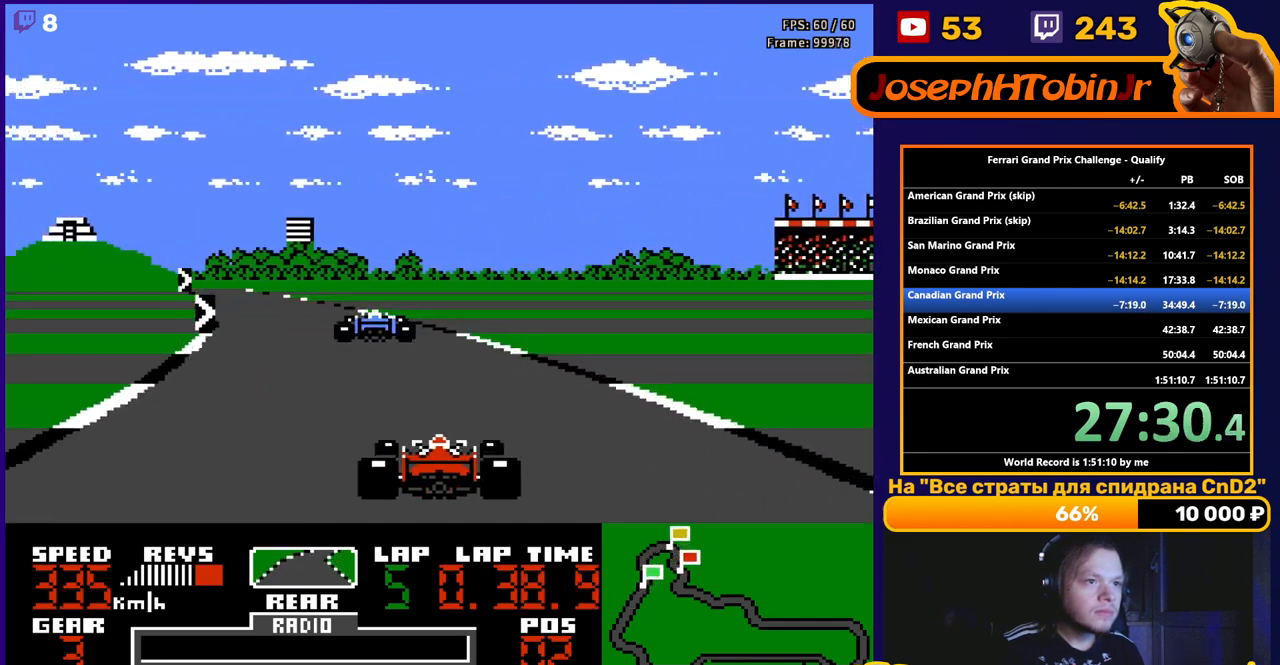
{"buttons": ["DPAD_LEFT"], "events": [[33, "DPAD_LEFT", "down"], [167, "DPAD_LEFT", "up"], [233, "A", "up"], [283, "DPAD_LEFT", "down"]]}
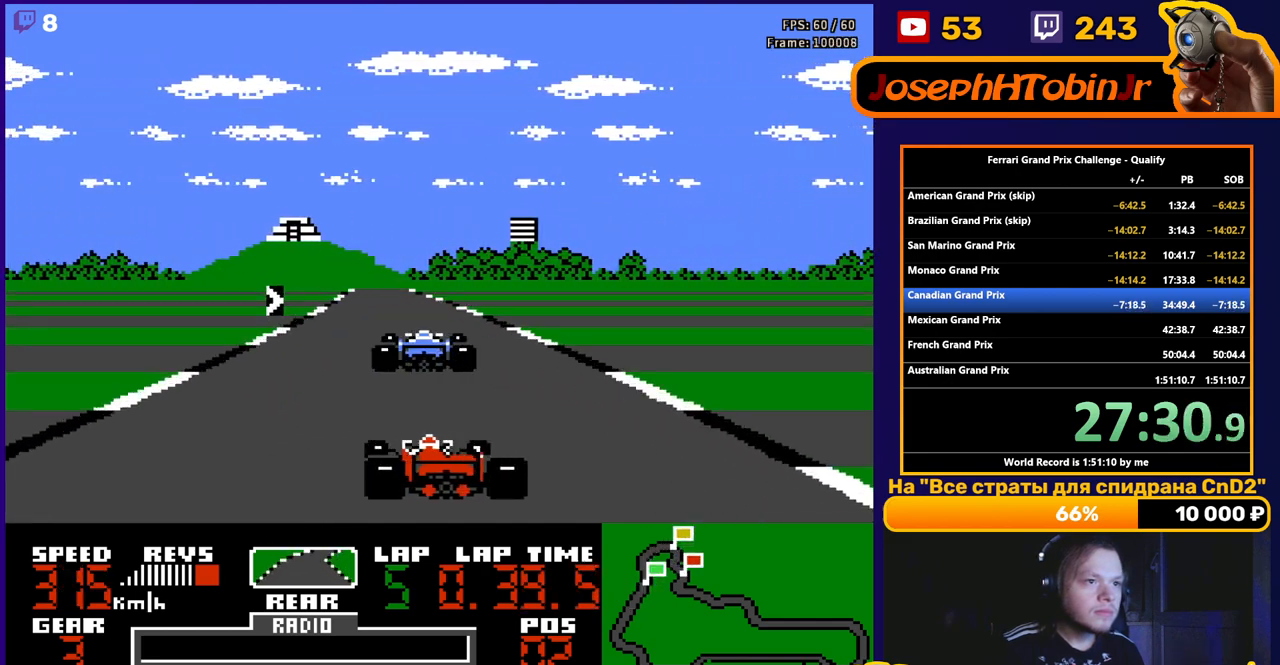
{"buttons": ["A", "DPAD_RIGHT"], "events": [[83, "DPAD_LEFT", "up"], [167, "A", "down"], [250, "DPAD_RIGHT", "down"], [383, "DPAD_RIGHT", "up"], [467, "DPAD_RIGHT", "down"]]}
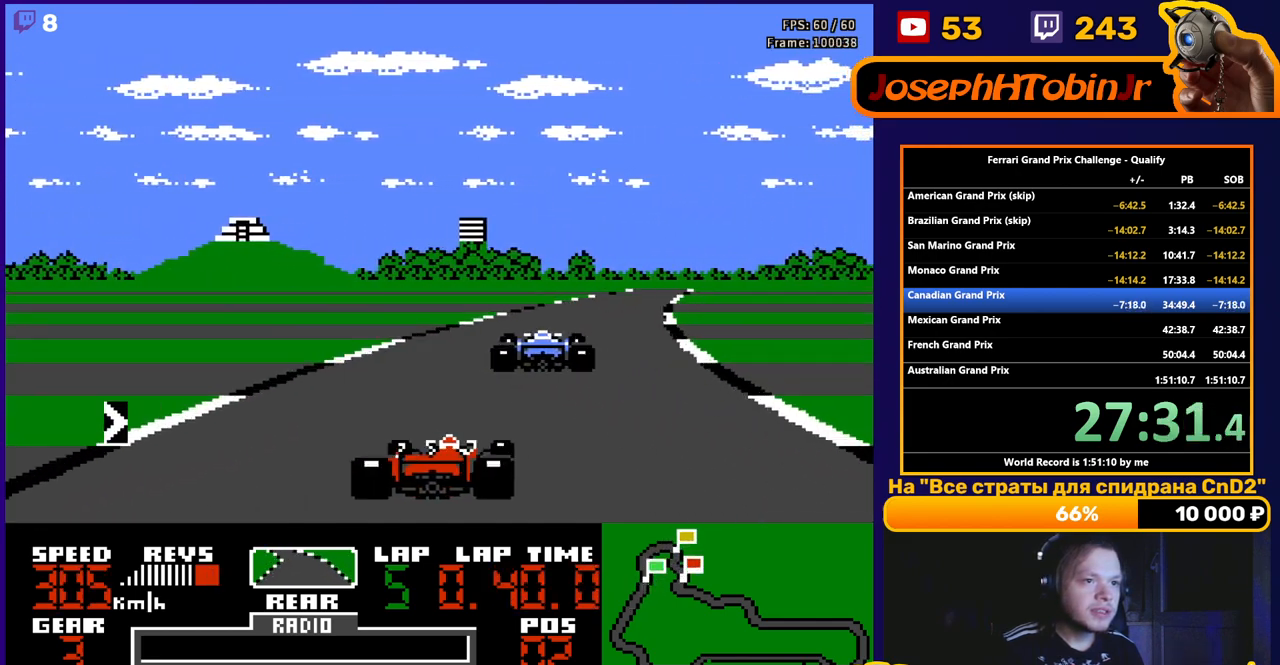
{"buttons": ["A"], "events": [[100, "A", "up"], [283, "A", "down"], [283, "DPAD_RIGHT", "up"]]}
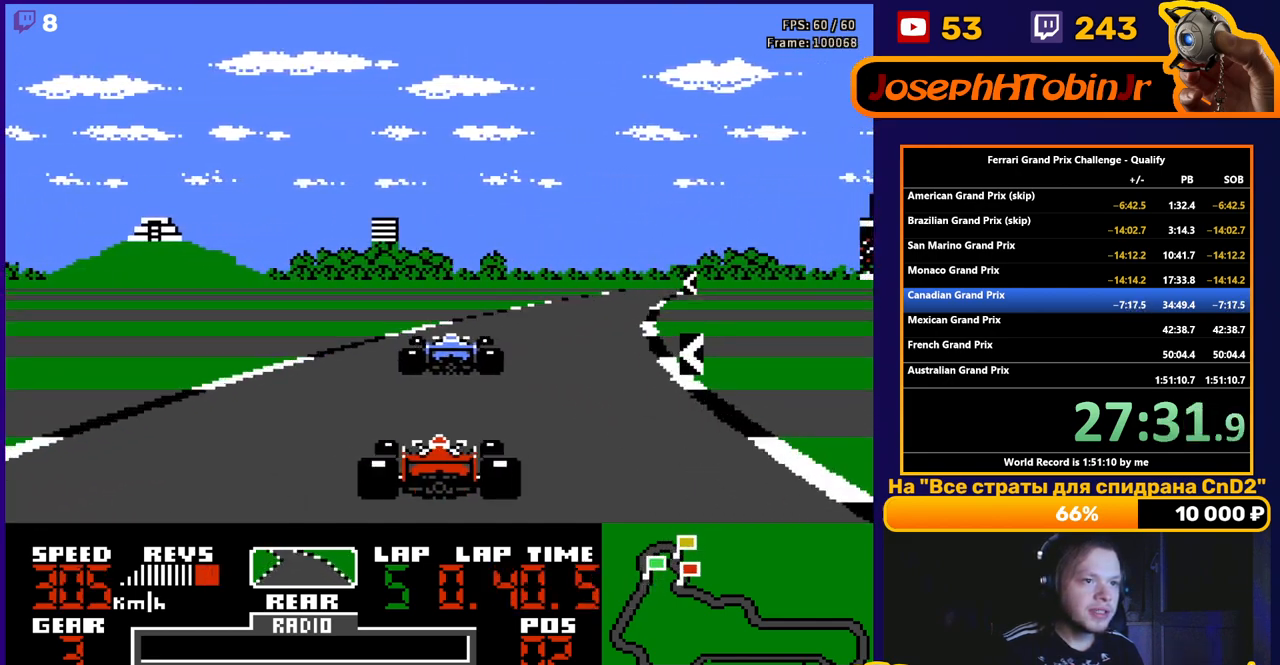
{"buttons": ["A", "DPAD_RIGHT"], "events": [[283, "DPAD_RIGHT", "down"], [383, "DPAD_RIGHT", "up"], [483, "DPAD_RIGHT", "down"]]}
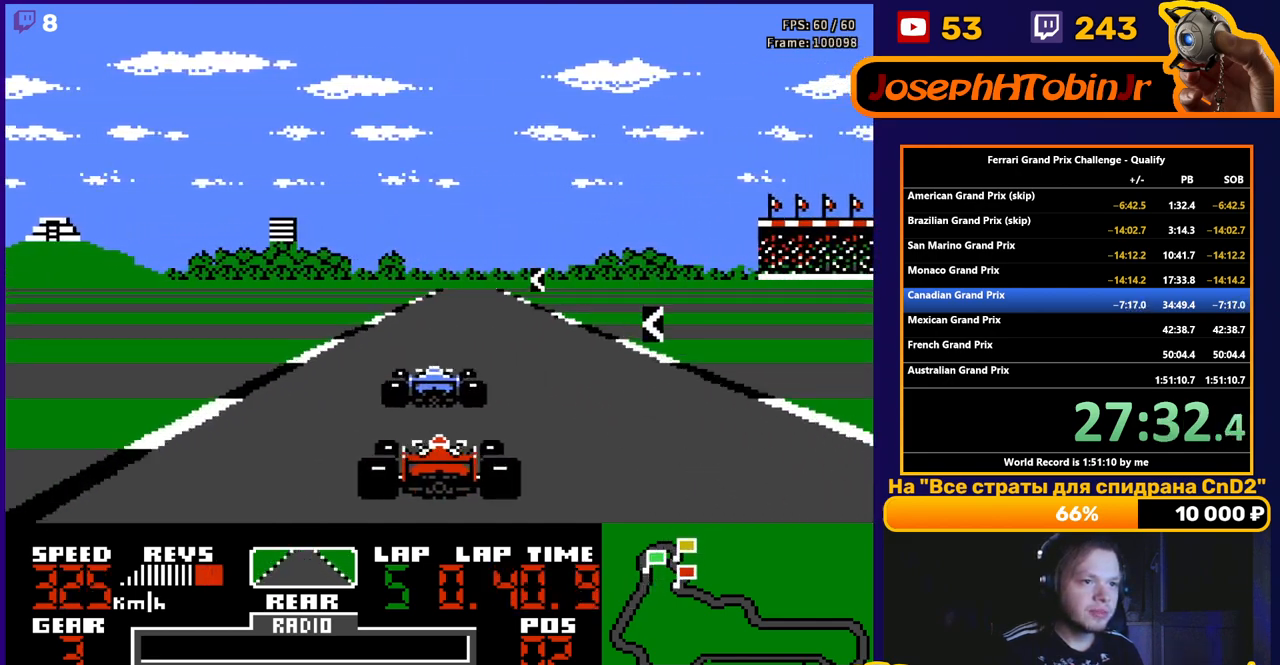
{"buttons": ["A"], "events": [[33, "A", "up"], [67, "DPAD_RIGHT", "up"], [183, "A", "down"], [333, "DPAD_LEFT", "down"], [417, "DPAD_LEFT", "up"]]}
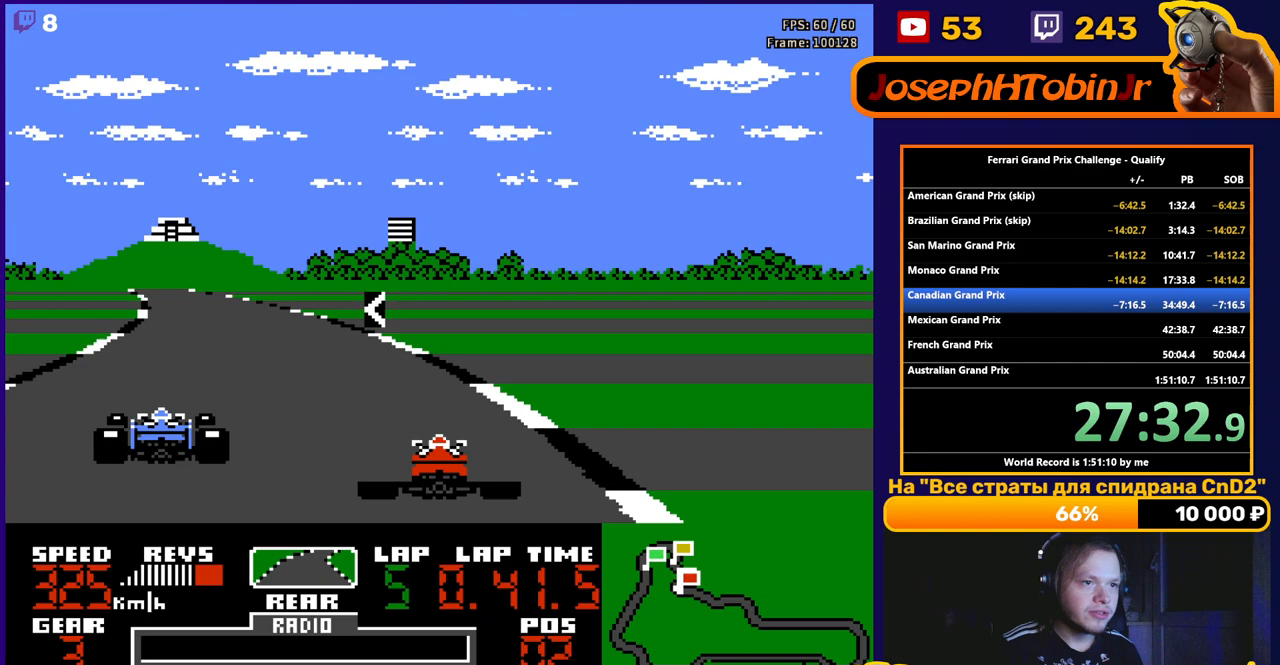
{"buttons": ["A", "DPAD_LEFT"], "events": [[17, "DPAD_LEFT", "down"], [350, "DPAD_LEFT", "up"], [433, "DPAD_LEFT", "down"]]}
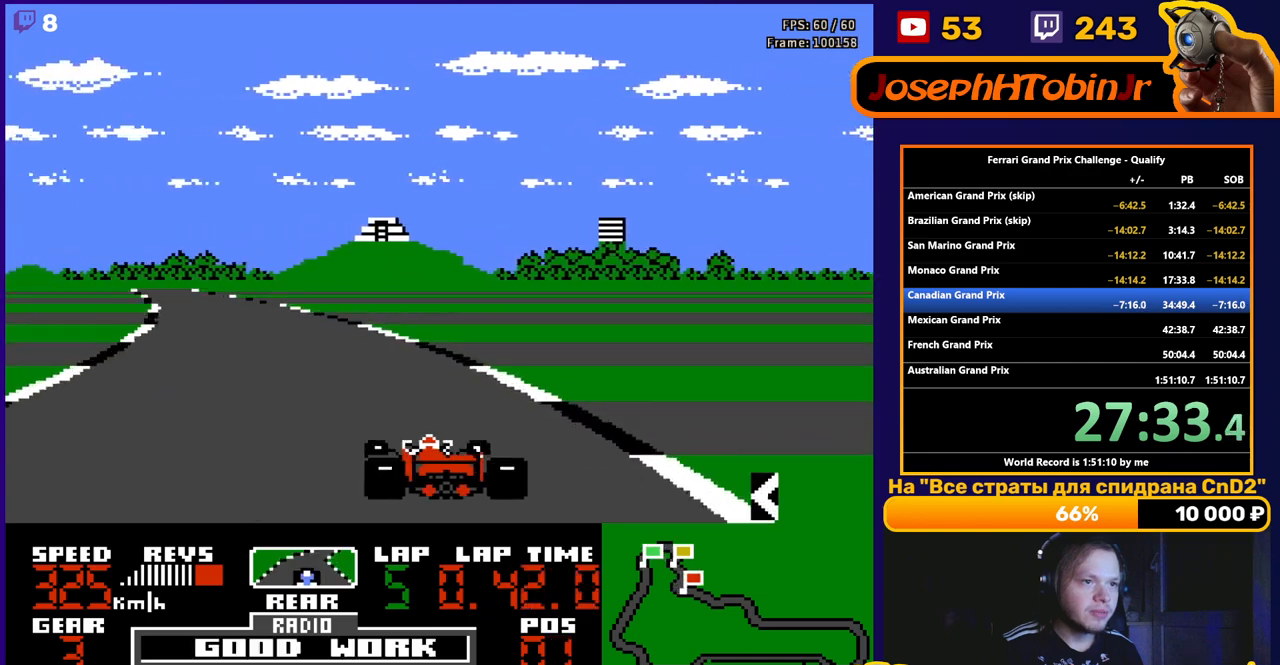
{"buttons": ["A"], "events": [[483, "DPAD_LEFT", "up"]]}
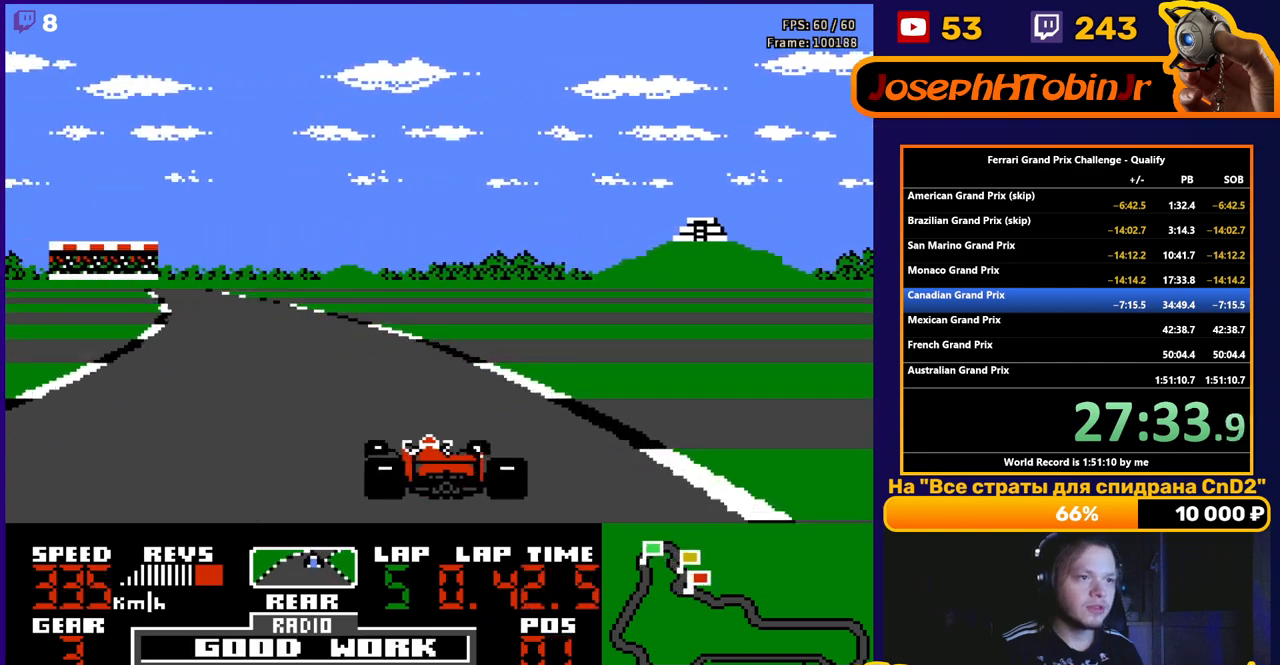
{"buttons": ["A", "DPAD_RIGHT"], "events": [[33, "DPAD_LEFT", "down"], [367, "DPAD_LEFT", "up"], [483, "DPAD_RIGHT", "down"]]}
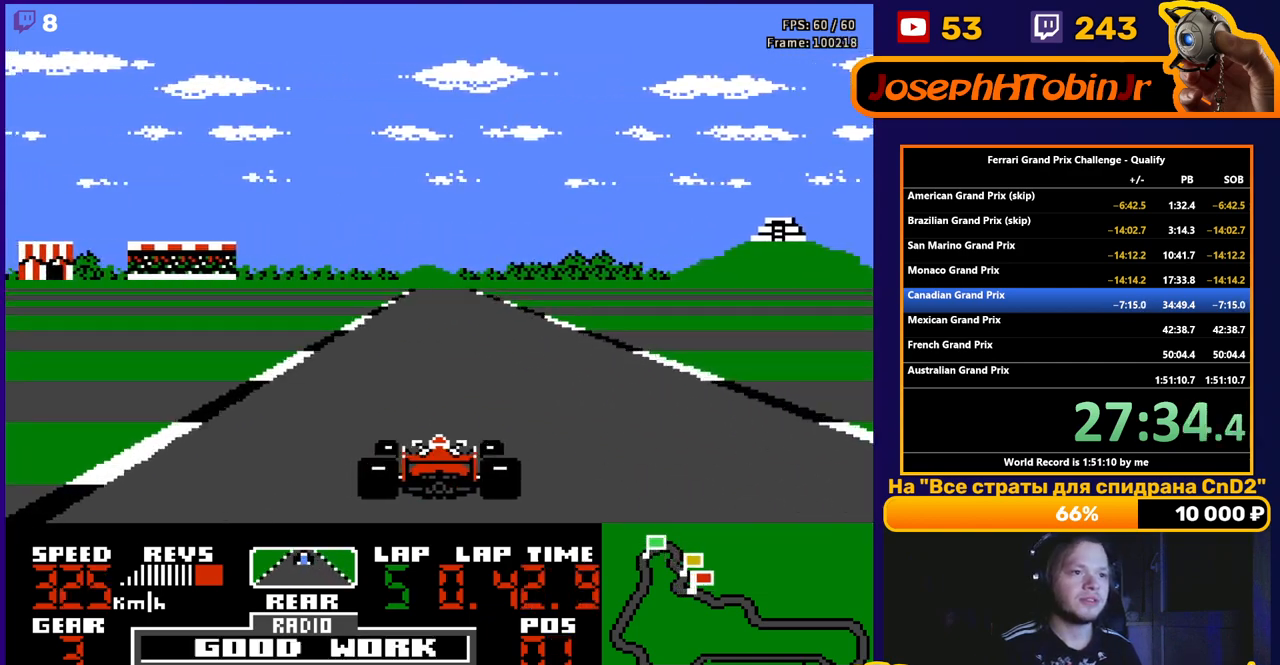
{"buttons": ["A"], "events": [[50, "DPAD_RIGHT", "up"]]}
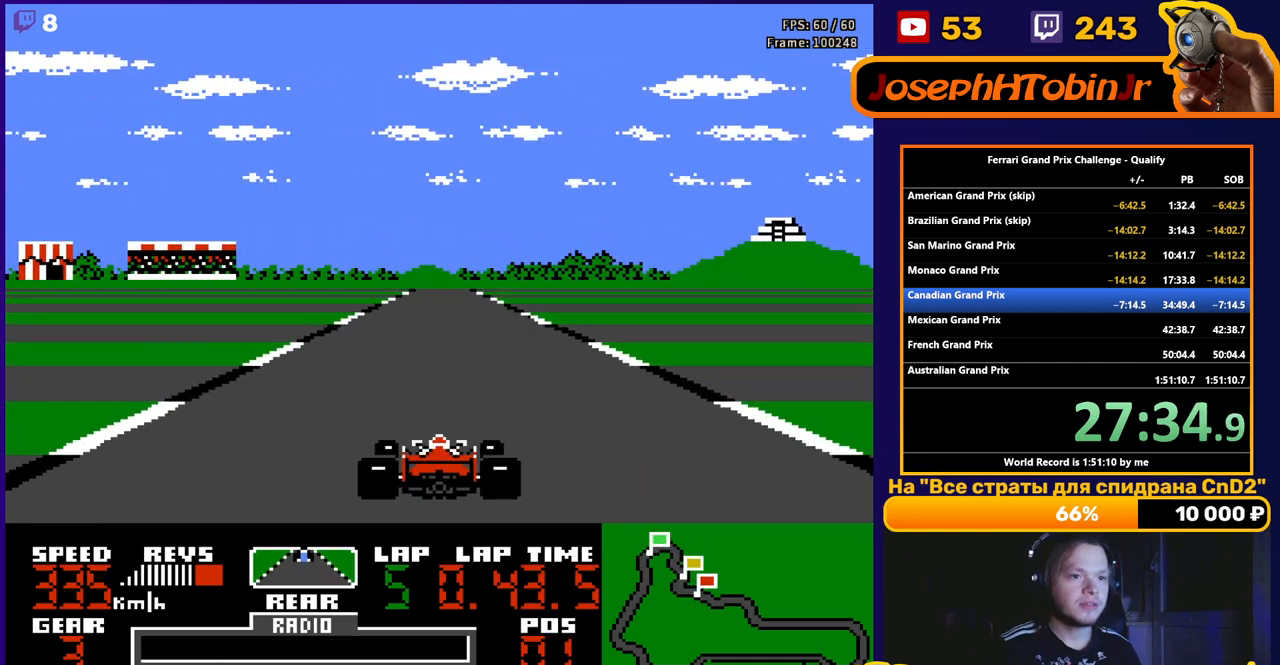
{"buttons": ["A"], "events": []}
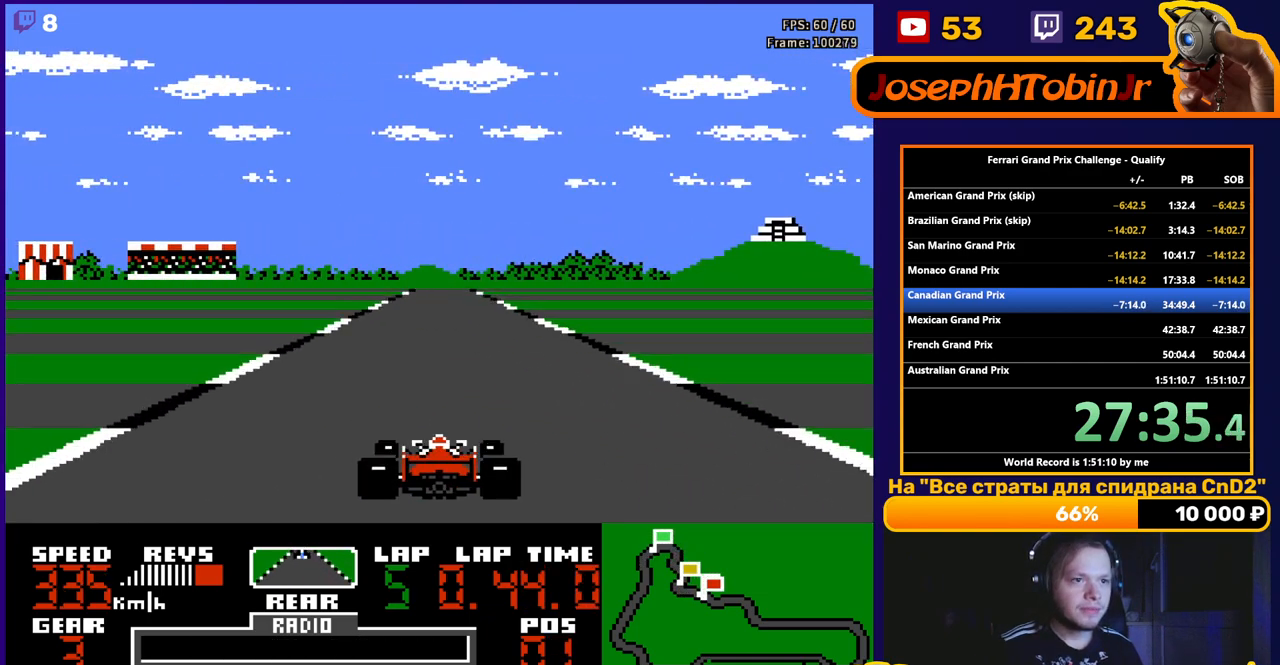
{"buttons": ["A"], "events": []}
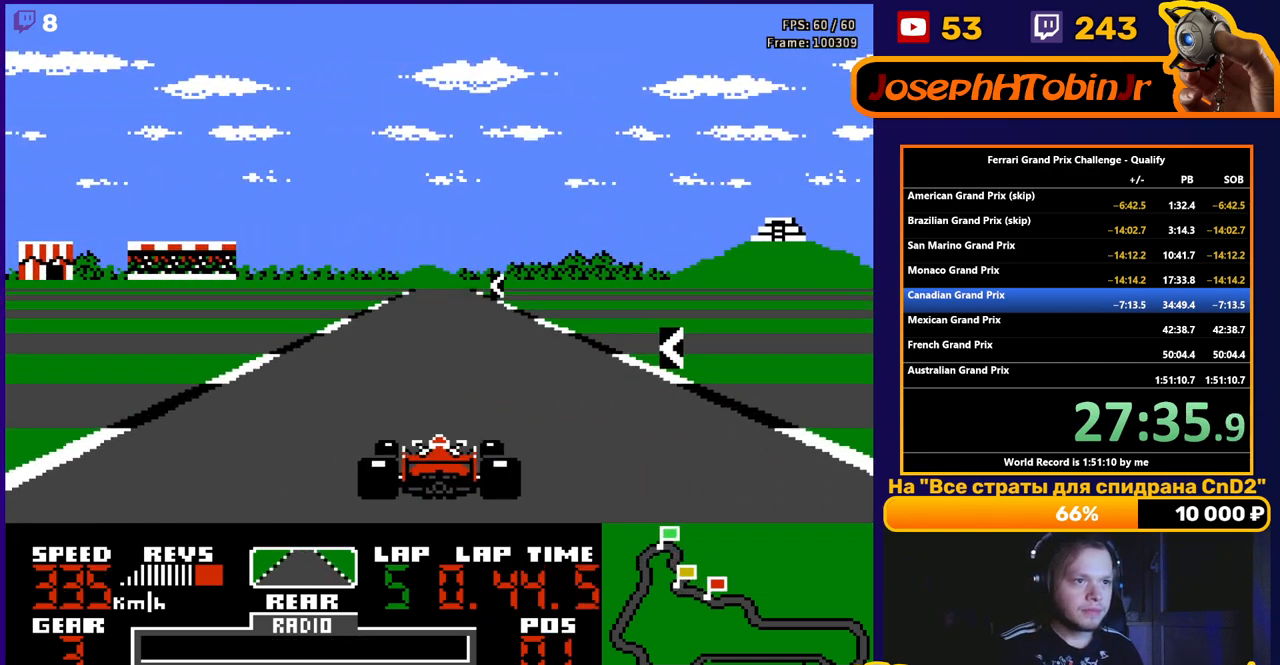
{"buttons": ["A"], "events": [[317, "DPAD_LEFT", "down"], [350, "DPAD_LEFT", "up"]]}
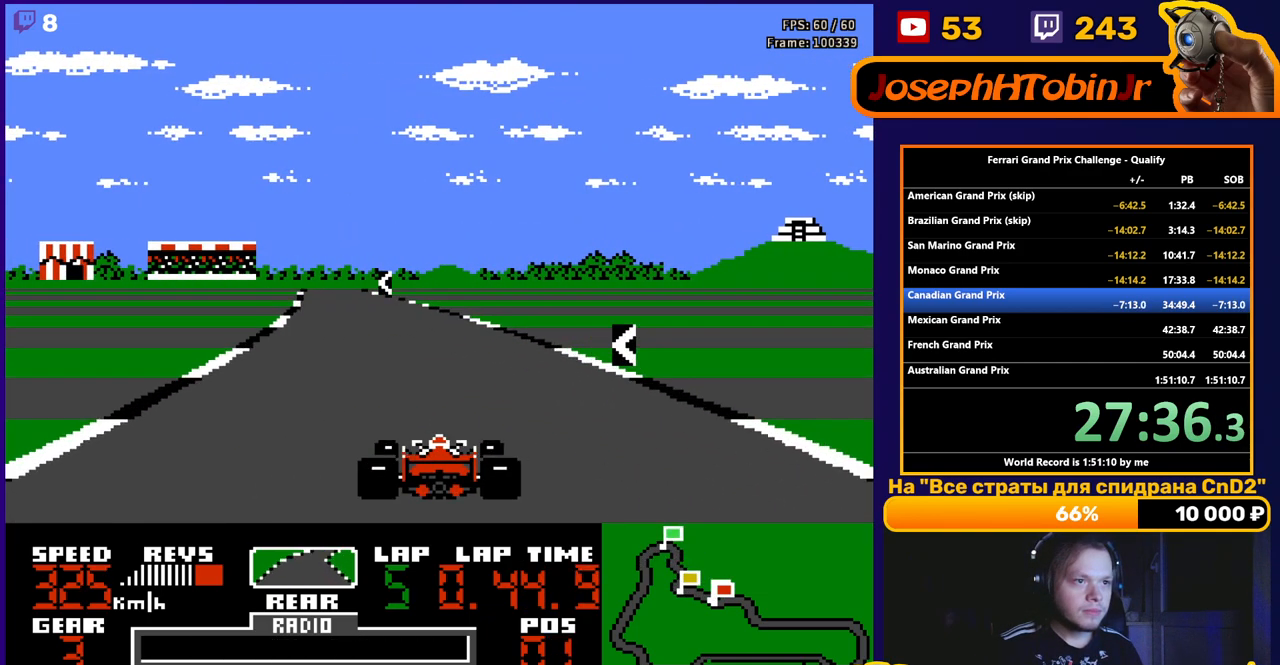
{"buttons": ["A", "DPAD_LEFT"], "events": [[33, "DPAD_LEFT", "down"], [100, "DPAD_LEFT", "up"], [183, "DPAD_LEFT", "down"], [300, "DPAD_LEFT", "up"], [433, "DPAD_LEFT", "down"]]}
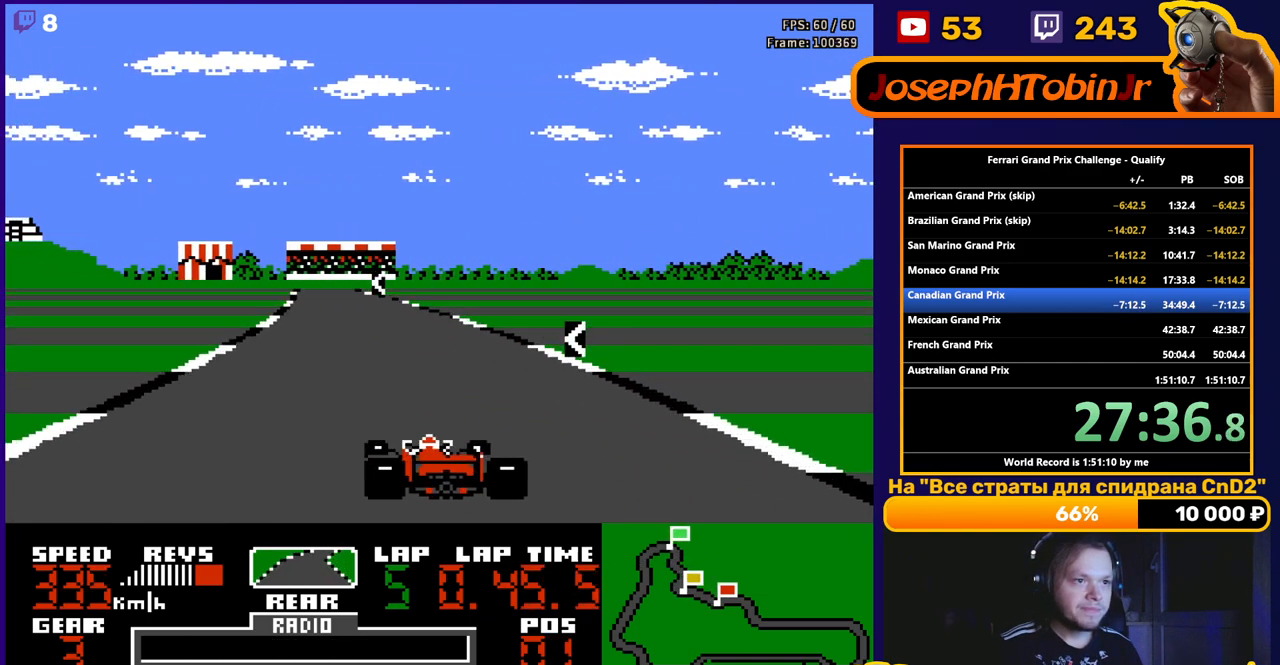
{"buttons": ["A", "DPAD_LEFT"], "events": [[100, "DPAD_LEFT", "up"], [217, "DPAD_LEFT", "down"], [333, "DPAD_LEFT", "up"], [450, "DPAD_LEFT", "down"]]}
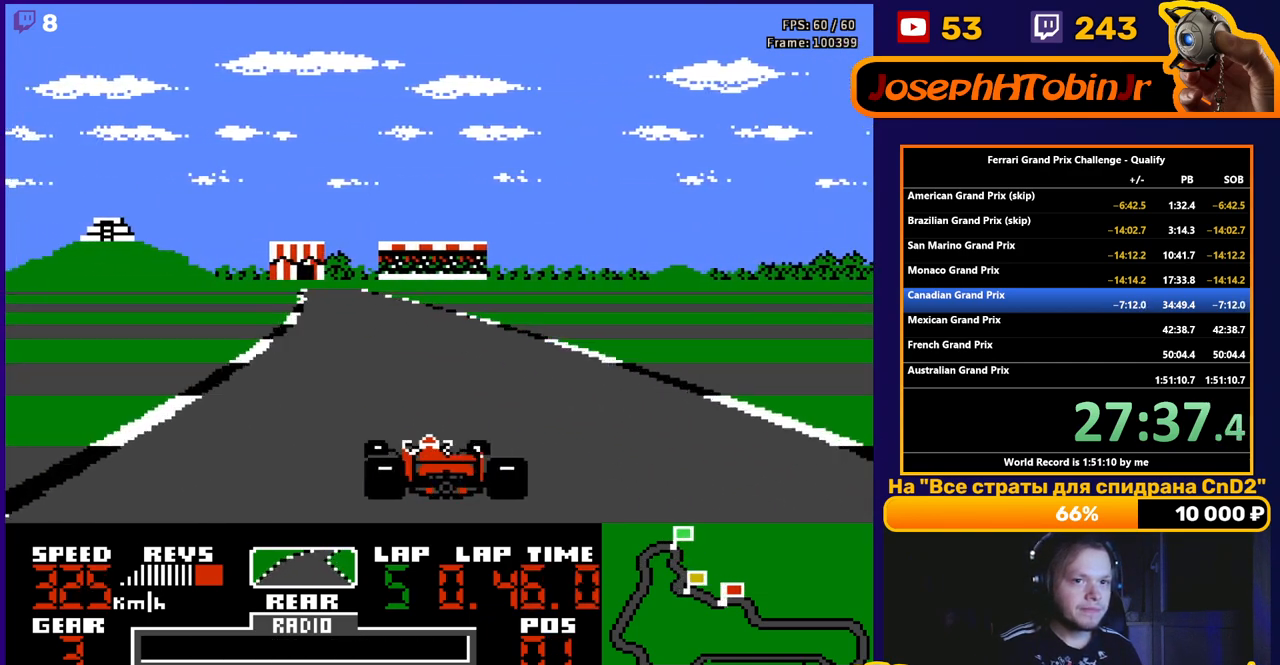
{"buttons": ["A"], "events": [[50, "DPAD_LEFT", "up"], [200, "DPAD_LEFT", "down"], [333, "DPAD_LEFT", "up"]]}
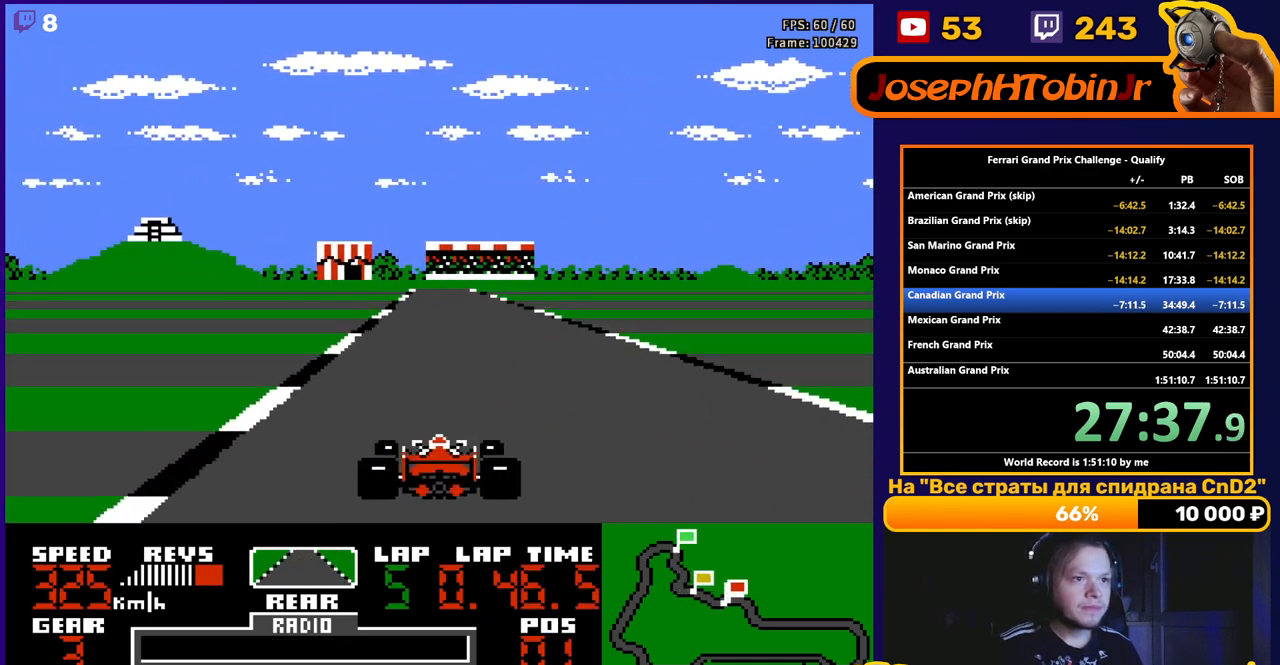
{"buttons": ["A"], "events": [[100, "DPAD_RIGHT", "down"], [217, "DPAD_RIGHT", "up"]]}
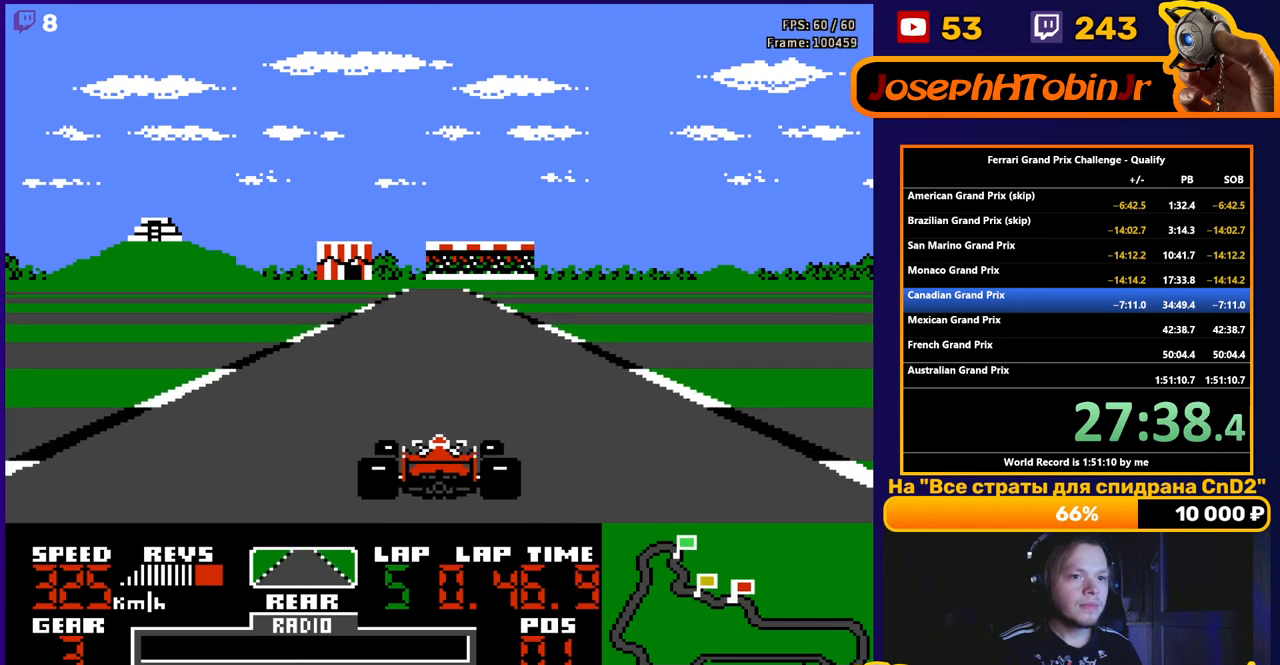
{"buttons": ["A"], "events": []}
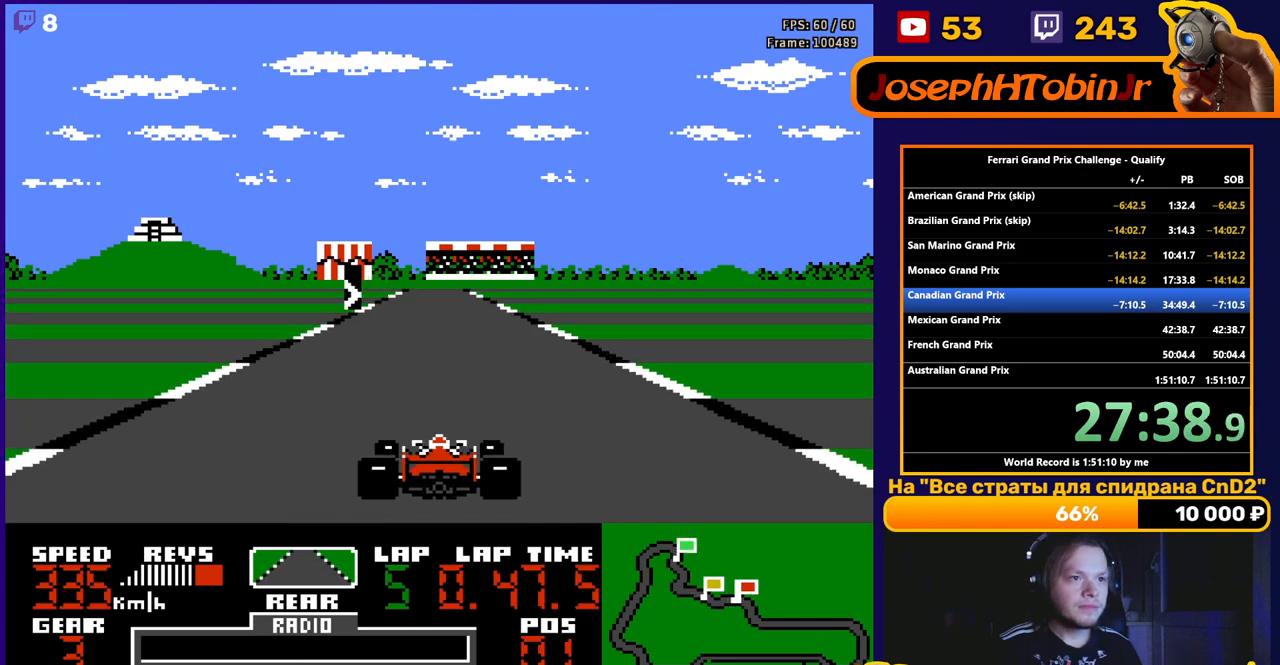
{"buttons": ["A"], "events": [[350, "DPAD_RIGHT", "down"], [483, "DPAD_RIGHT", "up"]]}
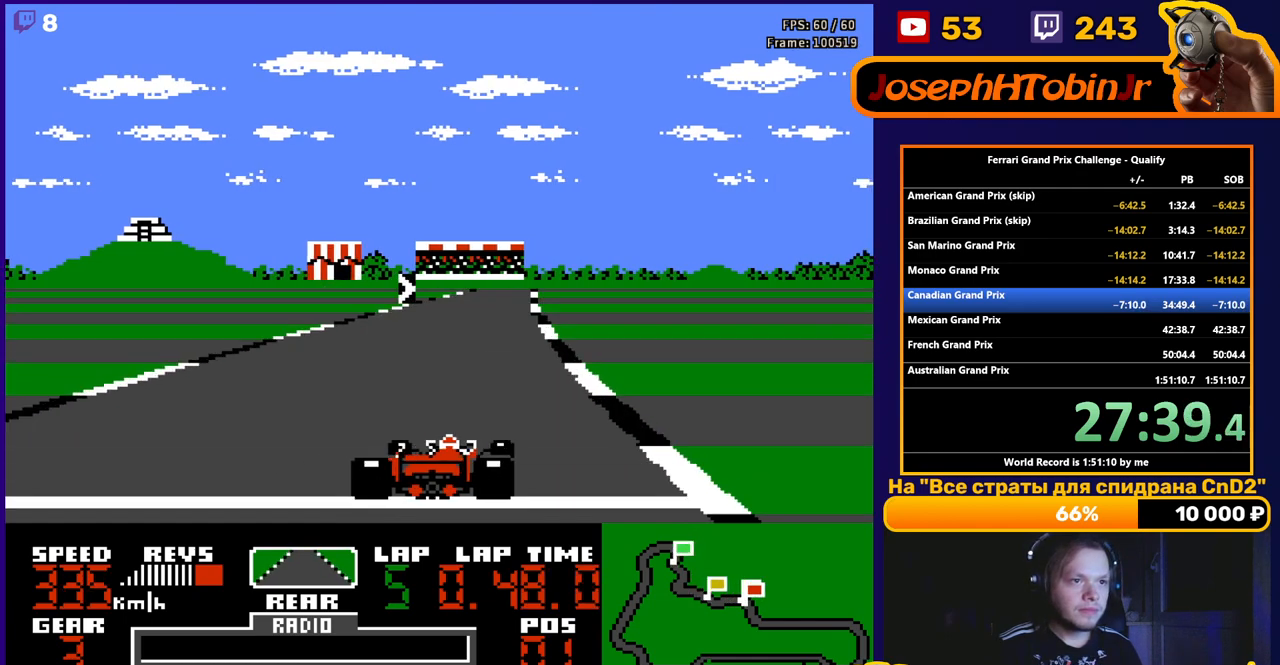
{"buttons": ["A", "DPAD_RIGHT"], "events": [[133, "DPAD_RIGHT", "down"], [400, "DPAD_RIGHT", "up"], [483, "DPAD_RIGHT", "down"]]}
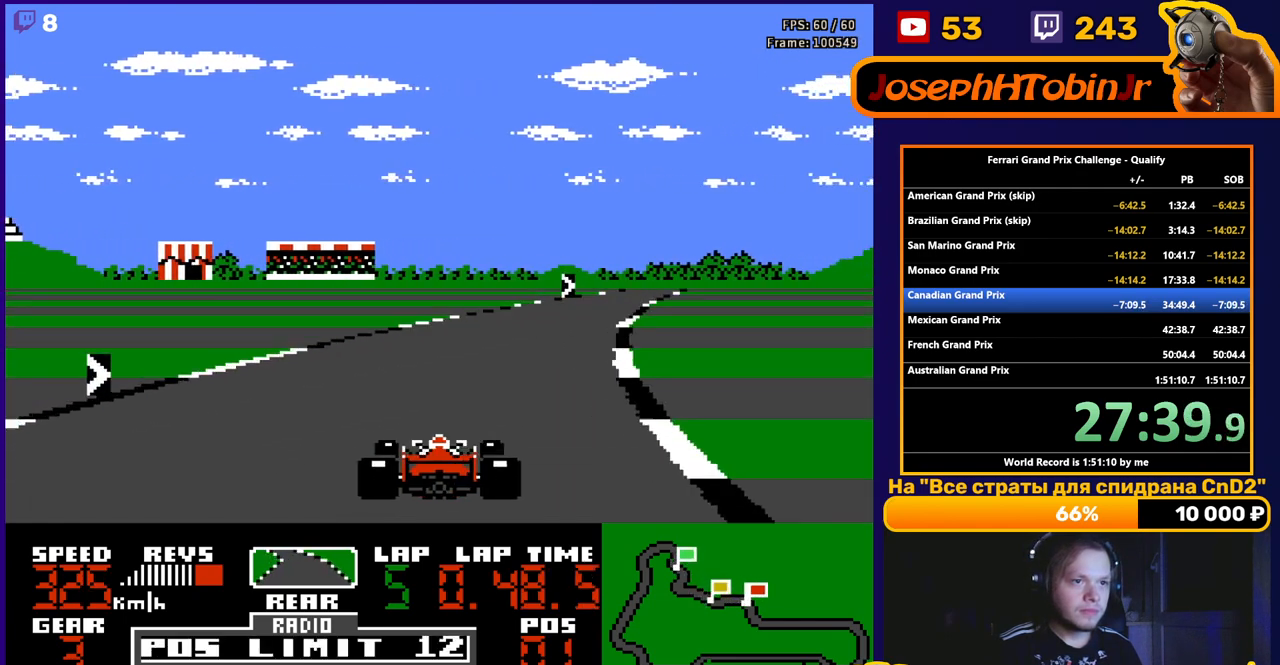
{"buttons": ["A"], "events": [[117, "DPAD_RIGHT", "up"], [283, "DPAD_RIGHT", "down"], [400, "DPAD_RIGHT", "up"]]}